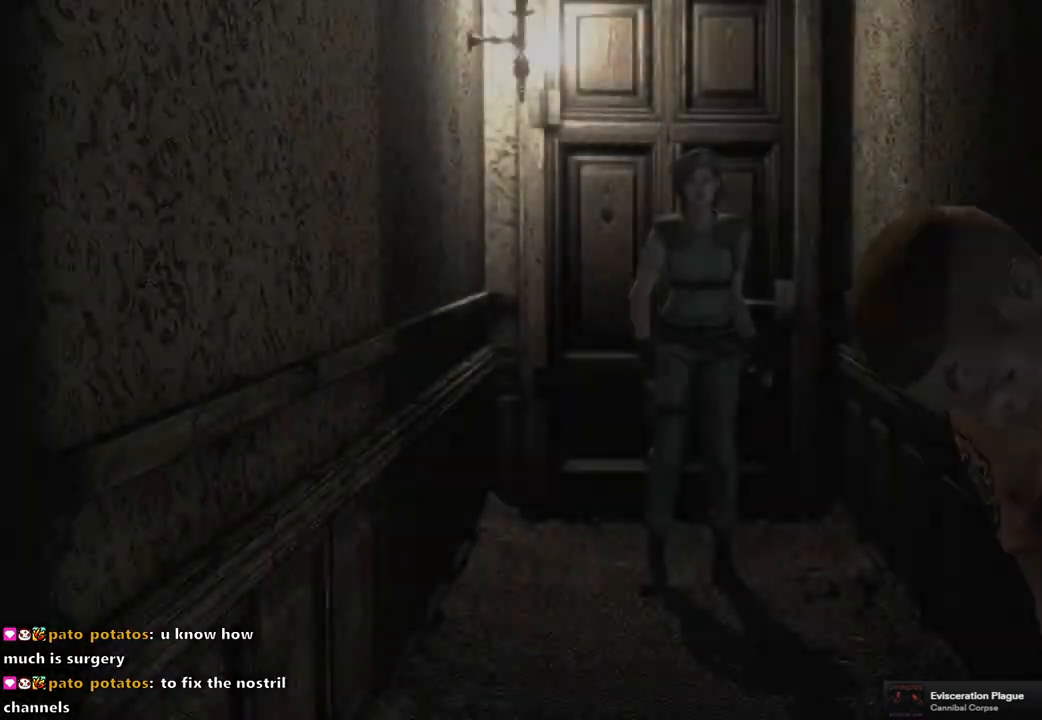
Gameplay with a controller (PlayStation layout); each line is a JSON object with the inputs held at the frame after it. "events" lists button and stick changes between this image and that frame as [ms after this image, input, new state], when the widget could be followed in between.
{"buttons": [], "left_stick": "center", "right_stick": "center", "events": [[217, "SQUARE", "up"], [233, "DPAD_UP", "up"]]}
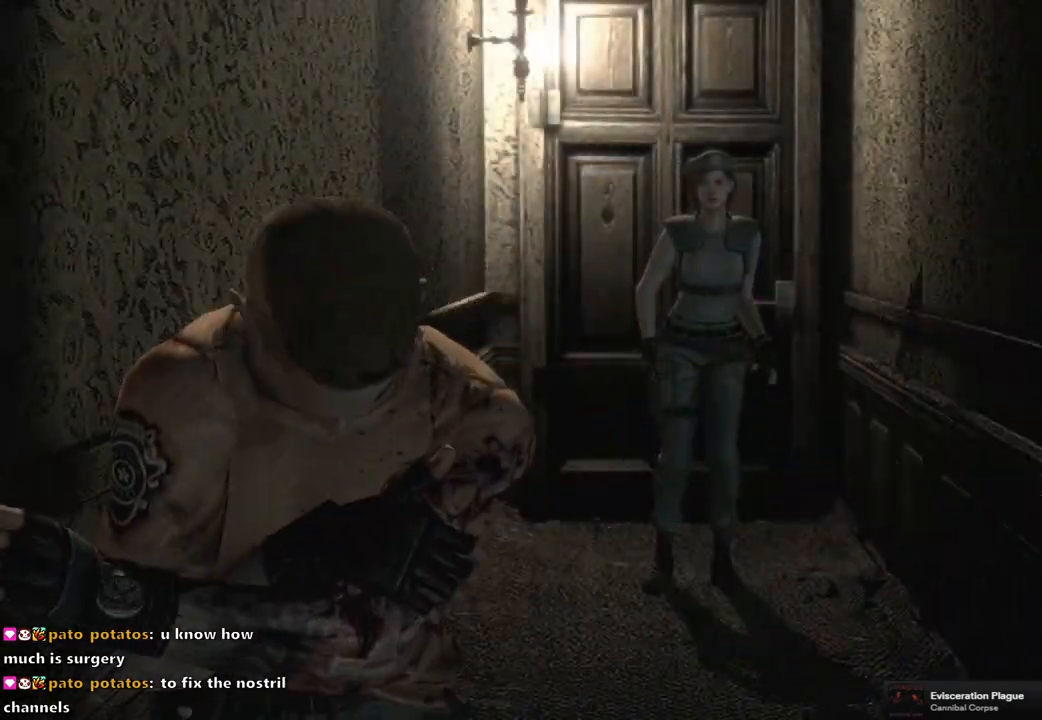
{"buttons": [], "left_stick": "center", "right_stick": "center", "events": [[33, "START", "down"], [167, "START", "up"]]}
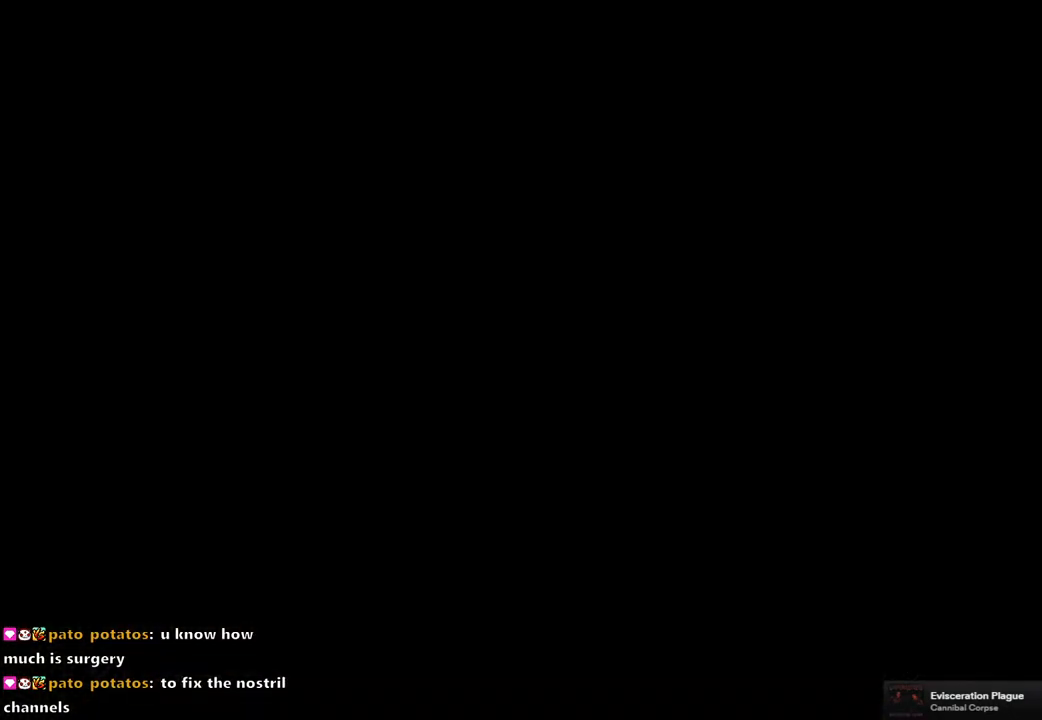
{"buttons": [], "left_stick": "center", "right_stick": "center", "events": []}
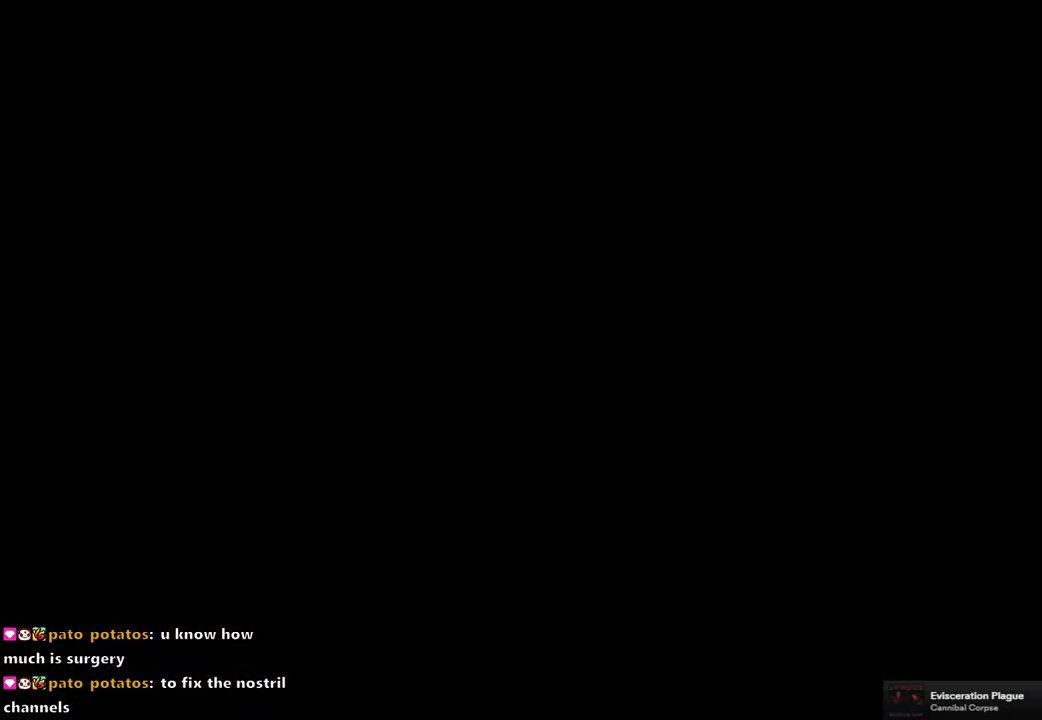
{"buttons": [], "left_stick": "center", "right_stick": "center", "events": []}
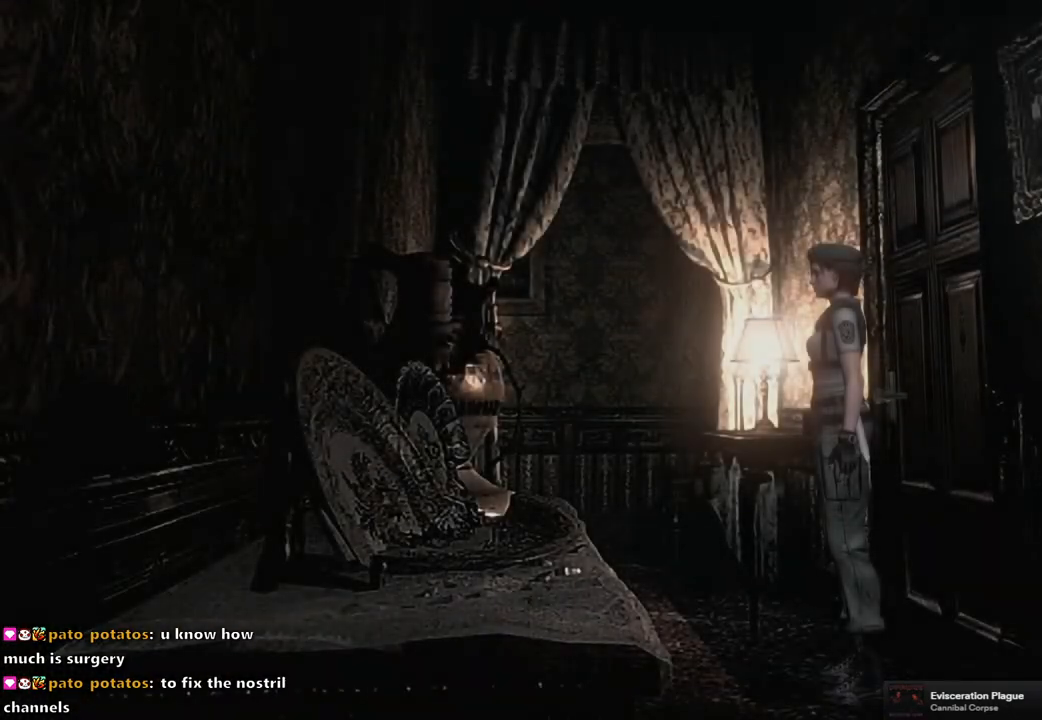
{"buttons": [], "left_stick": "center", "right_stick": "center", "events": []}
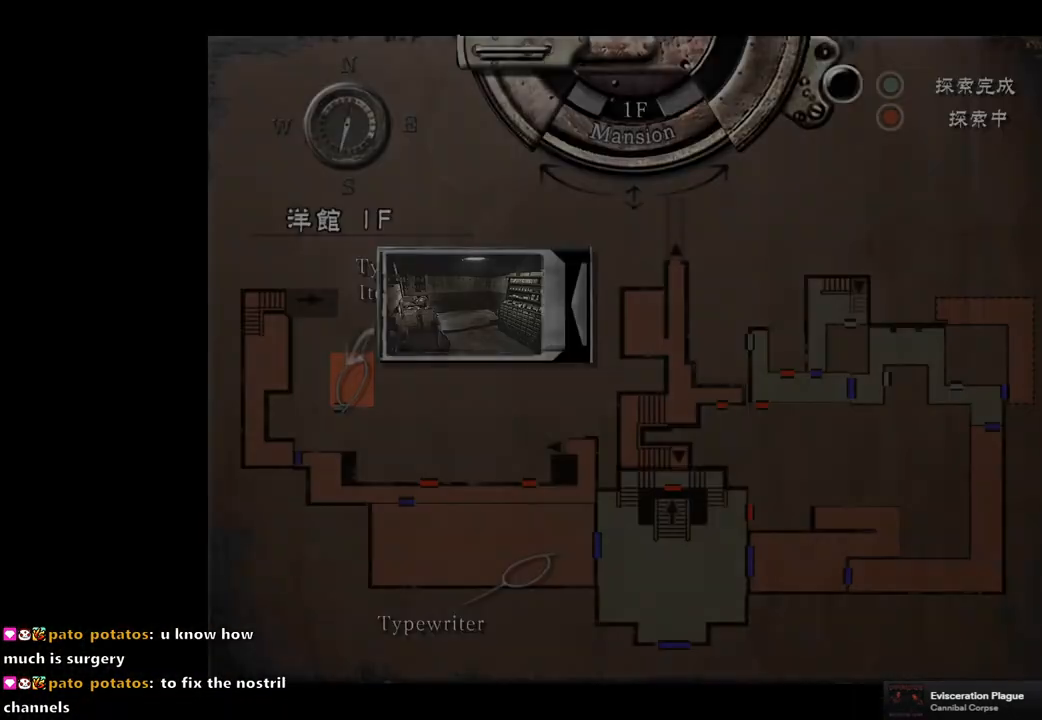
{"buttons": [], "left_stick": "center", "right_stick": "center", "events": []}
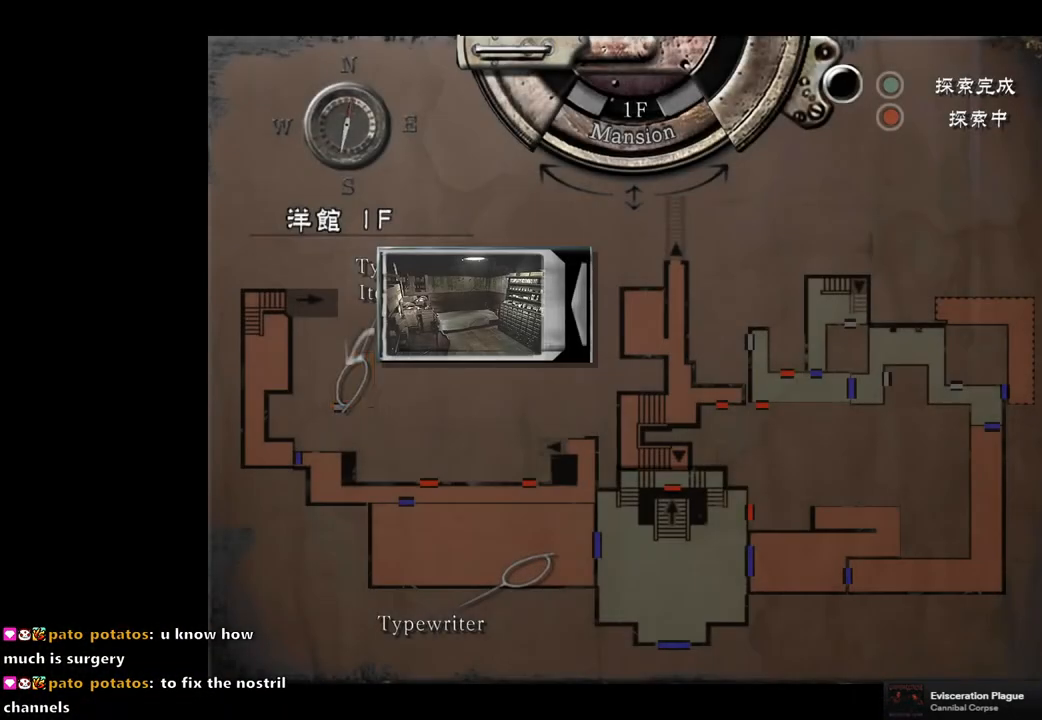
{"buttons": [], "left_stick": "center", "right_stick": "center", "events": [[217, "CIRCLE", "down"], [367, "CIRCLE", "up"]]}
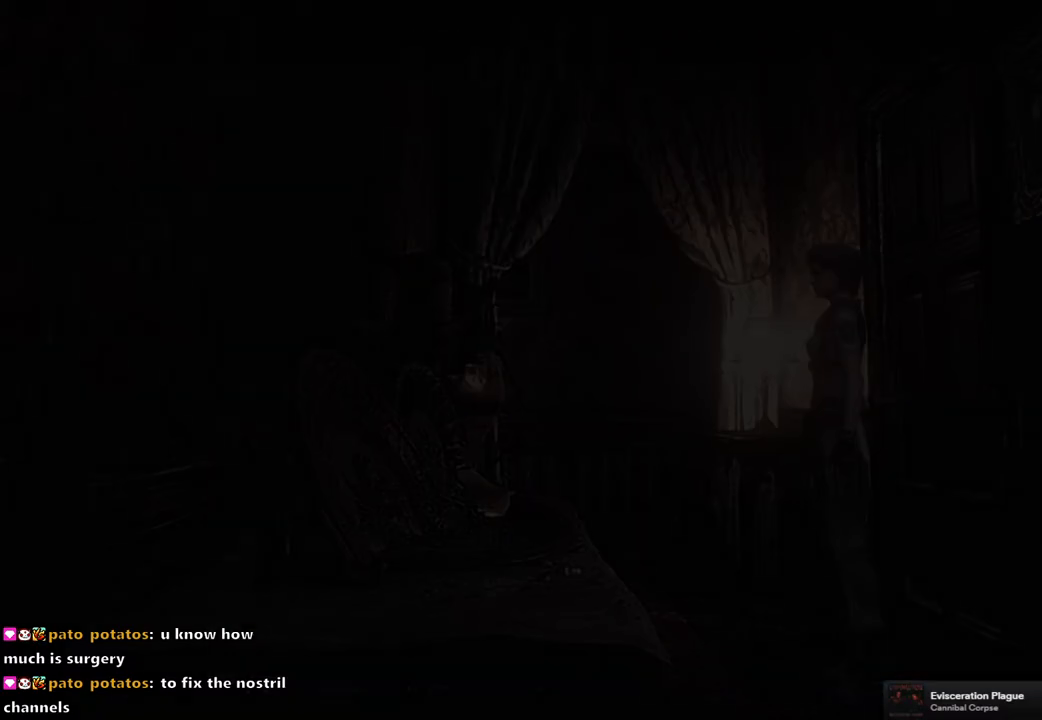
{"buttons": [], "left_stick": "center", "right_stick": "center", "events": [[267, "CIRCLE", "down"], [350, "CIRCLE", "up"]]}
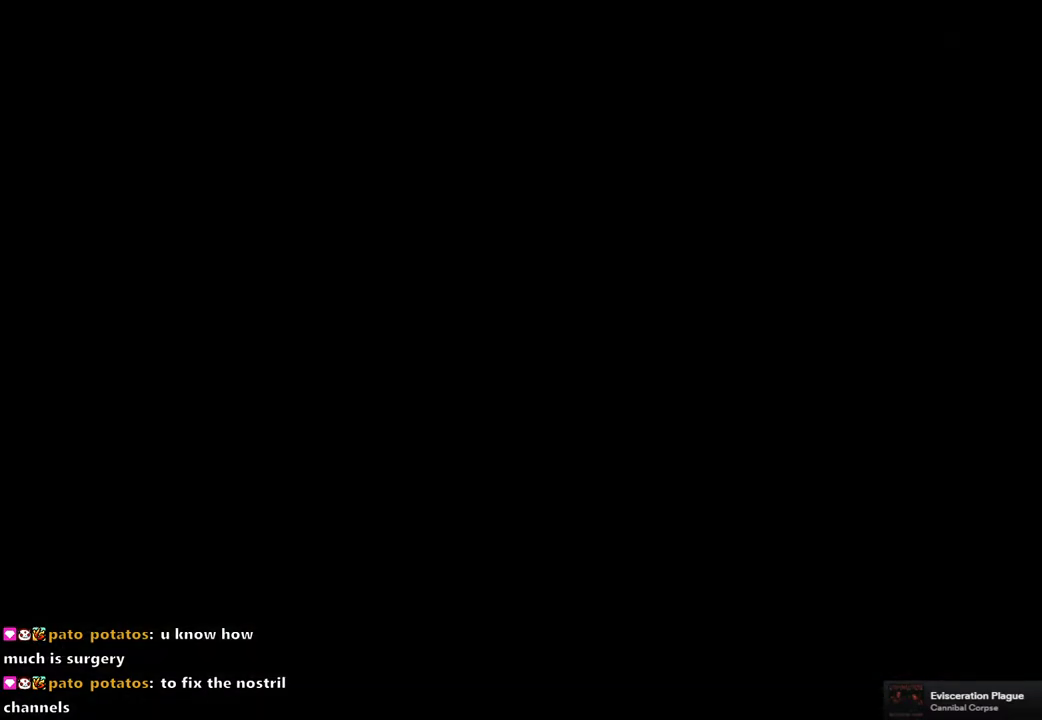
{"buttons": [], "left_stick": "center", "right_stick": "center", "events": [[300, "CIRCLE", "down"], [383, "CIRCLE", "up"]]}
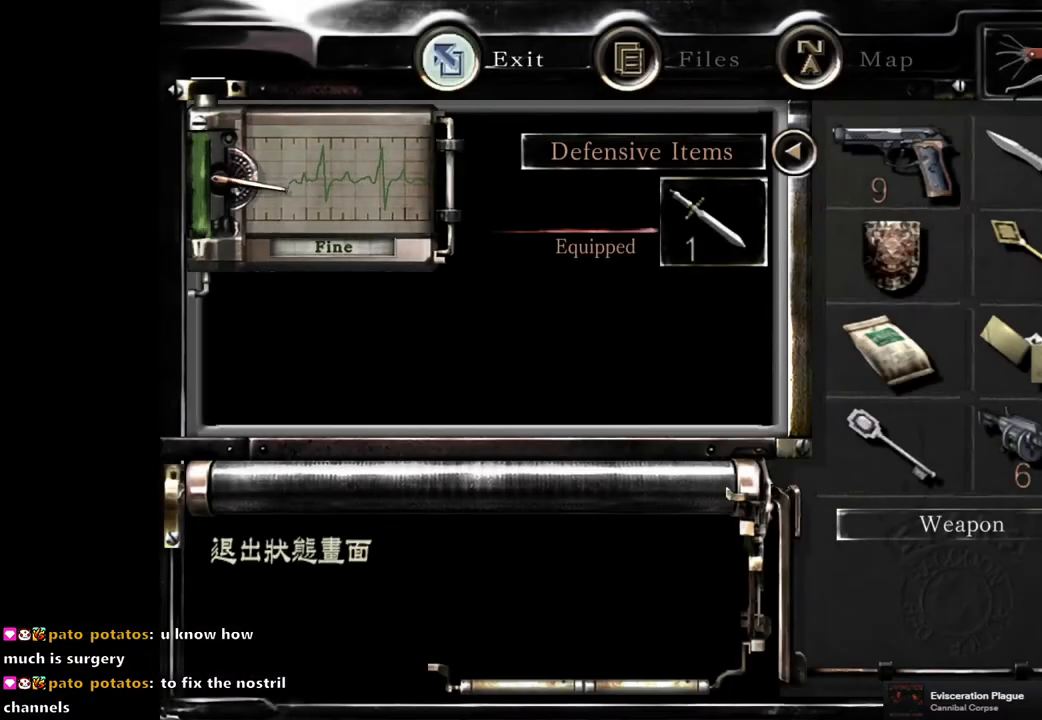
{"buttons": ["SQUARE", "DPAD_LEFT"], "left_stick": "center", "right_stick": "center", "events": [[50, "CIRCLE", "down"], [133, "CIRCLE", "up"], [400, "DPAD_LEFT", "down"], [483, "SQUARE", "down"]]}
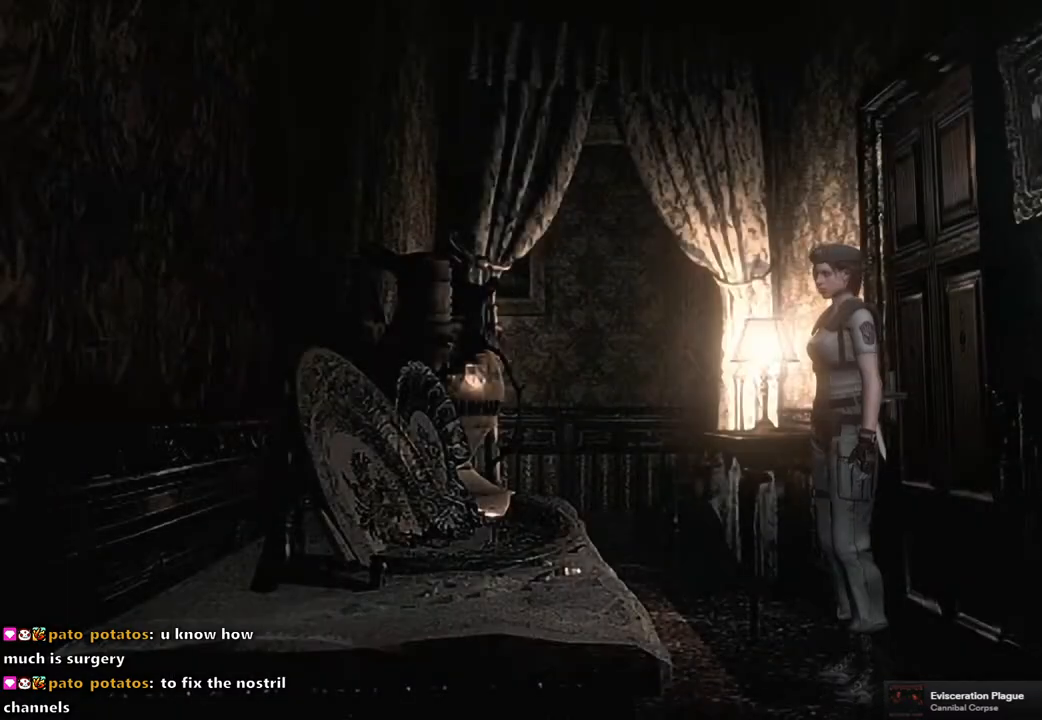
{"buttons": ["SQUARE", "DPAD_UP"], "left_stick": "center", "right_stick": "center", "events": [[33, "DPAD_UP", "down"], [417, "DPAD_LEFT", "up"]]}
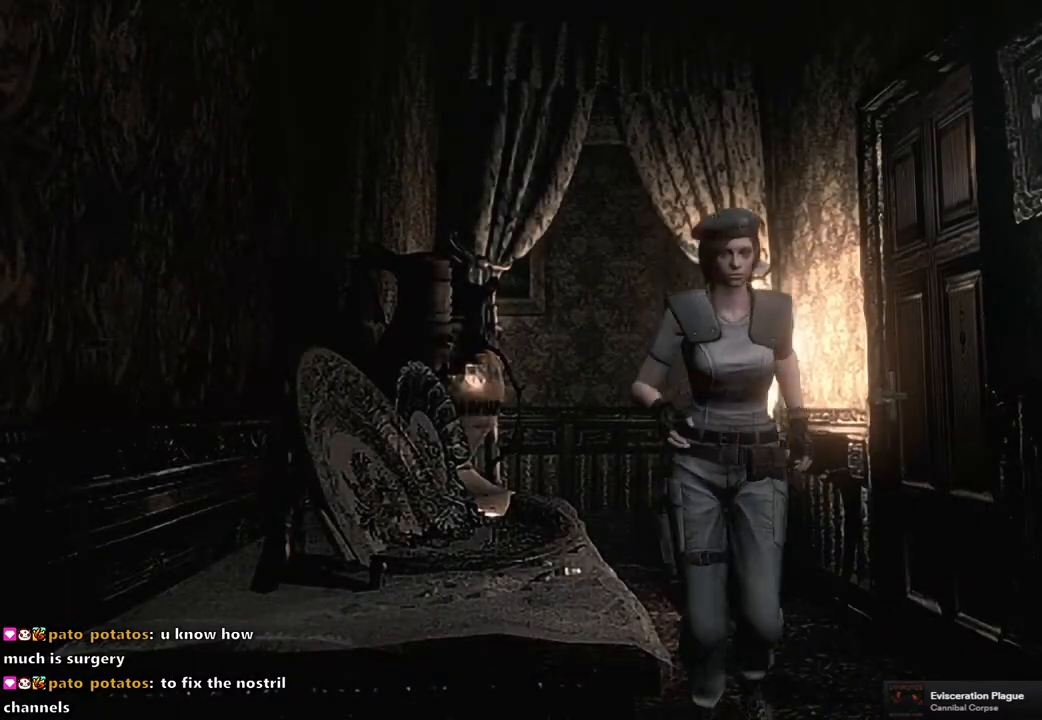
{"buttons": ["SQUARE", "DPAD_UP", "DPAD_RIGHT"], "left_stick": "center", "right_stick": "center", "events": [[150, "DPAD_LEFT", "down"], [250, "DPAD_LEFT", "up"], [483, "DPAD_RIGHT", "down"]]}
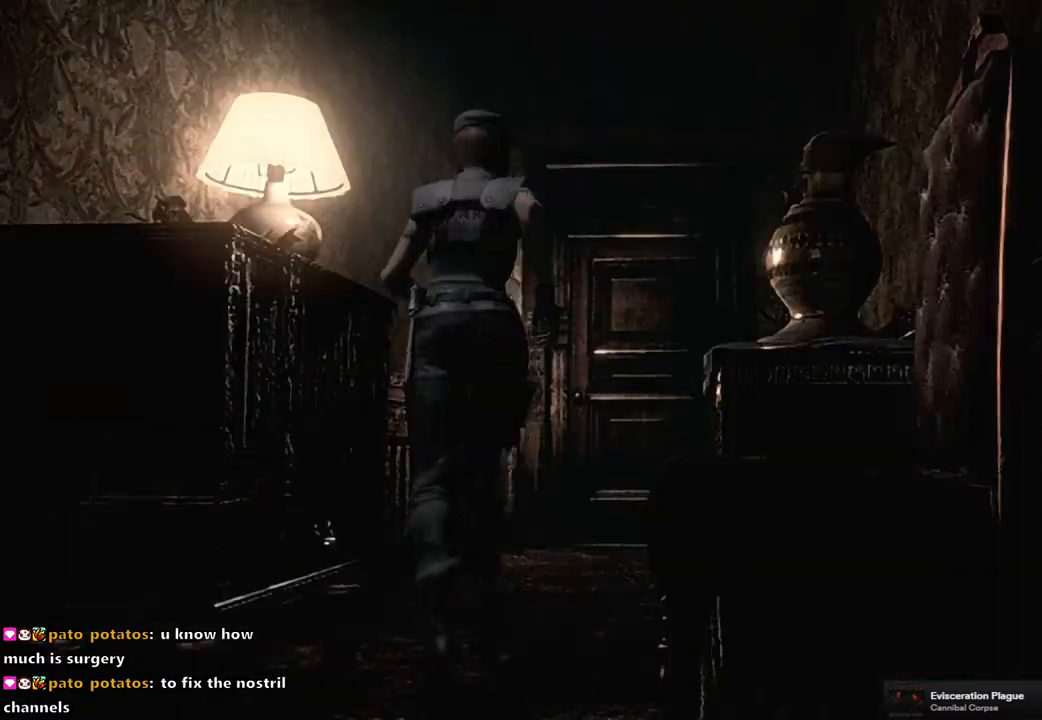
{"buttons": ["SQUARE", "DPAD_UP"], "left_stick": "center", "right_stick": "center", "events": [[67, "DPAD_RIGHT", "up"]]}
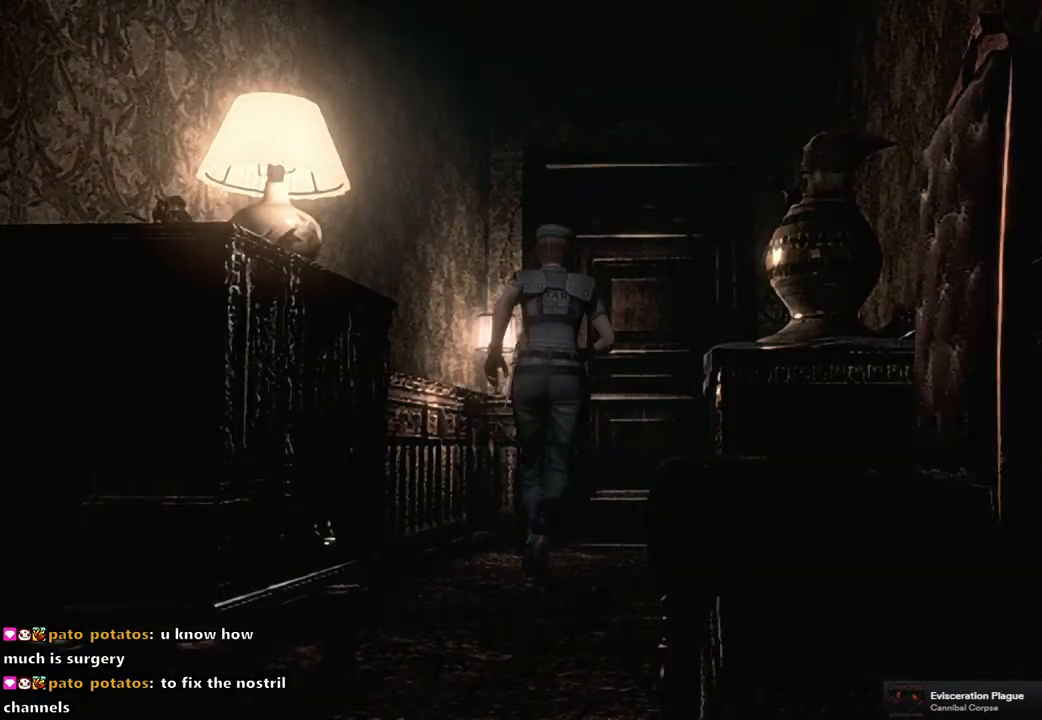
{"buttons": ["SQUARE", "DPAD_UP"], "left_stick": "center", "right_stick": "center", "events": []}
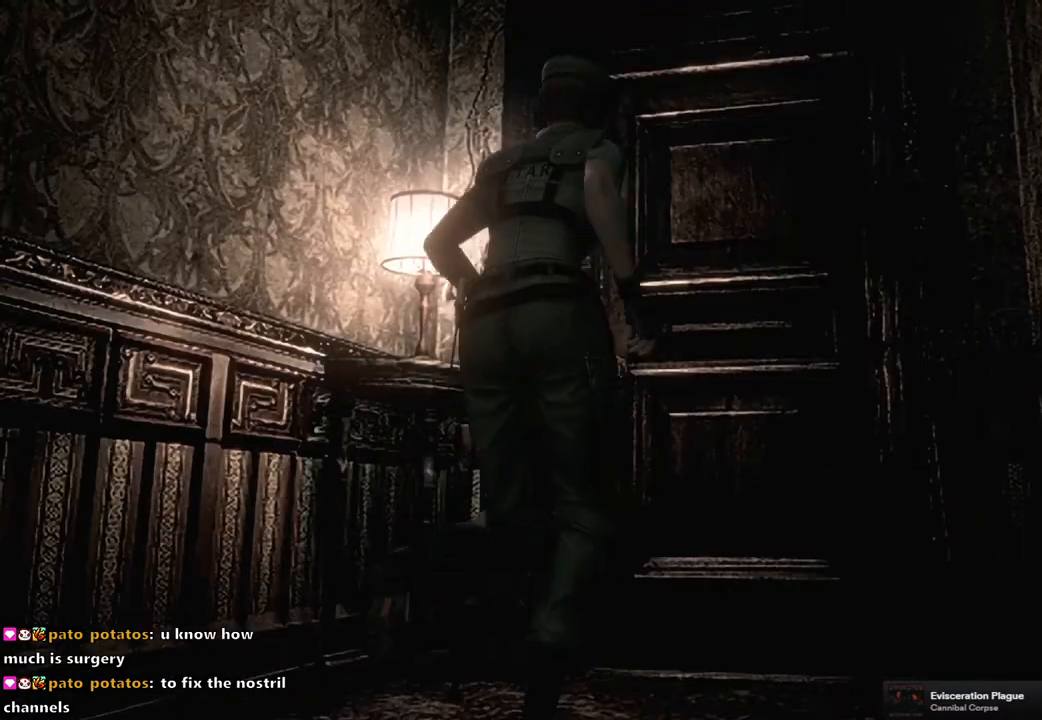
{"buttons": ["CROSS", "SQUARE", "DPAD_UP"], "left_stick": "center", "right_stick": "center", "events": [[67, "CROSS", "down"]]}
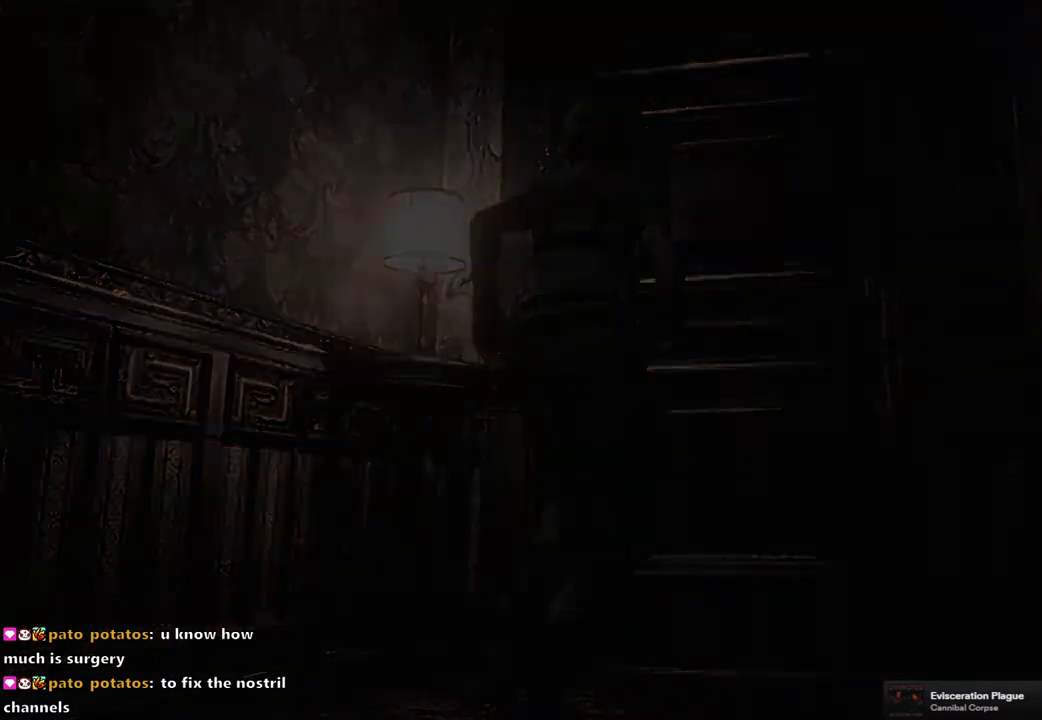
{"buttons": [], "left_stick": "center", "right_stick": "center", "events": [[100, "SQUARE", "up"], [117, "CROSS", "up"], [117, "DPAD_UP", "up"]]}
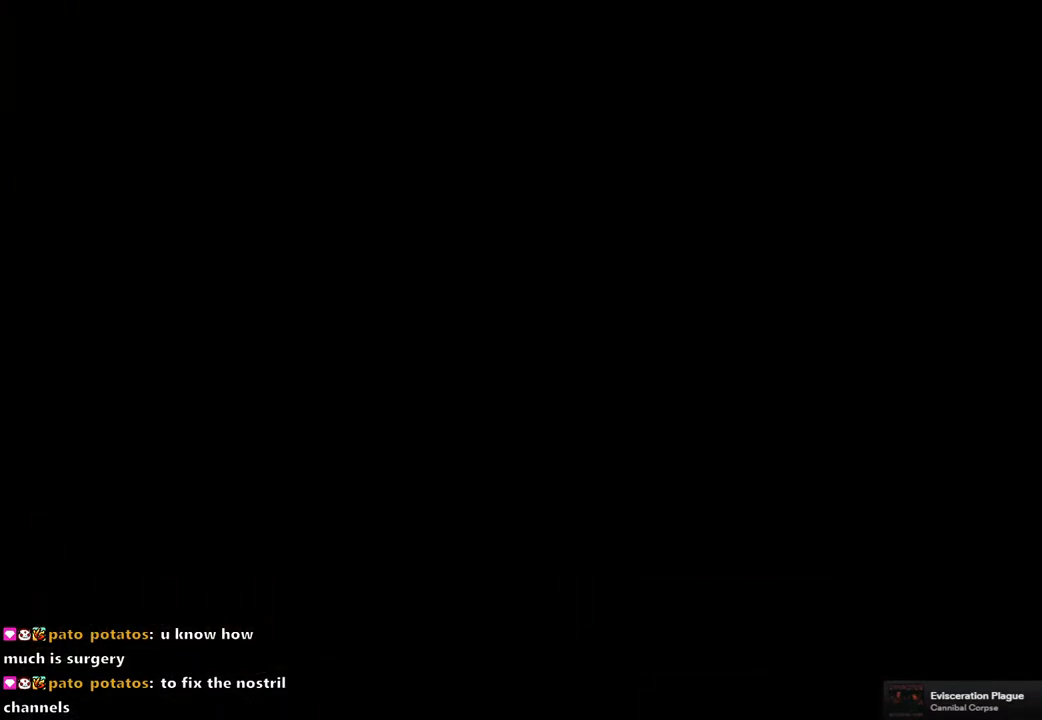
{"buttons": [], "left_stick": "center", "right_stick": "center", "events": []}
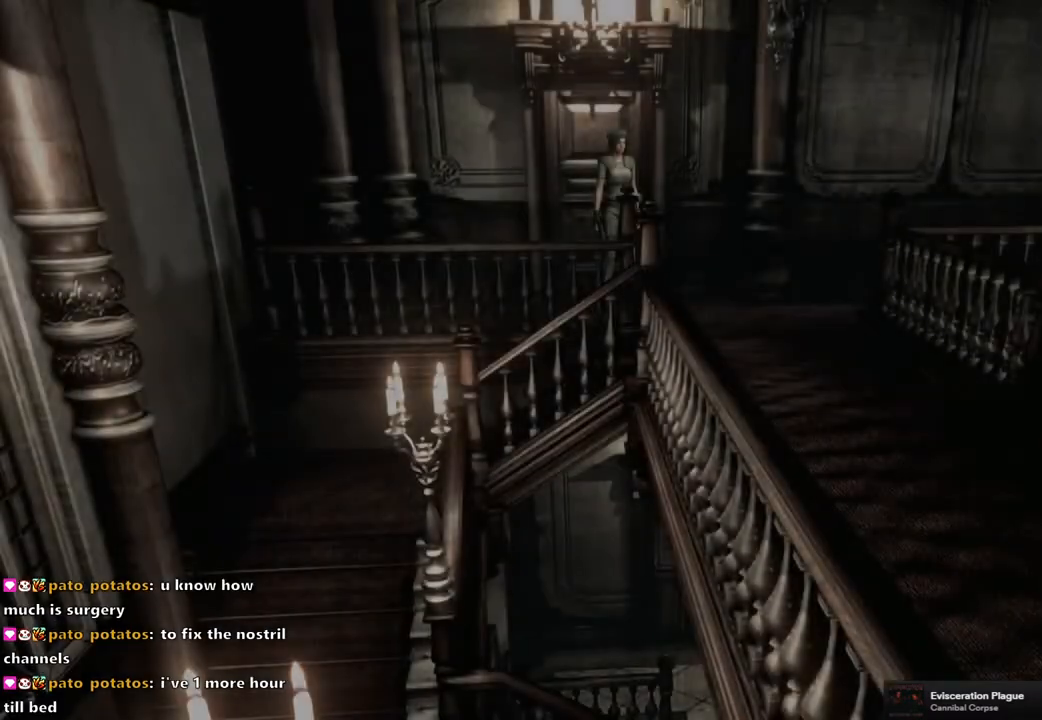
{"buttons": ["SQUARE", "DPAD_UP"], "left_stick": "center", "right_stick": "center", "events": [[200, "DPAD_UP", "down"], [250, "SQUARE", "down"]]}
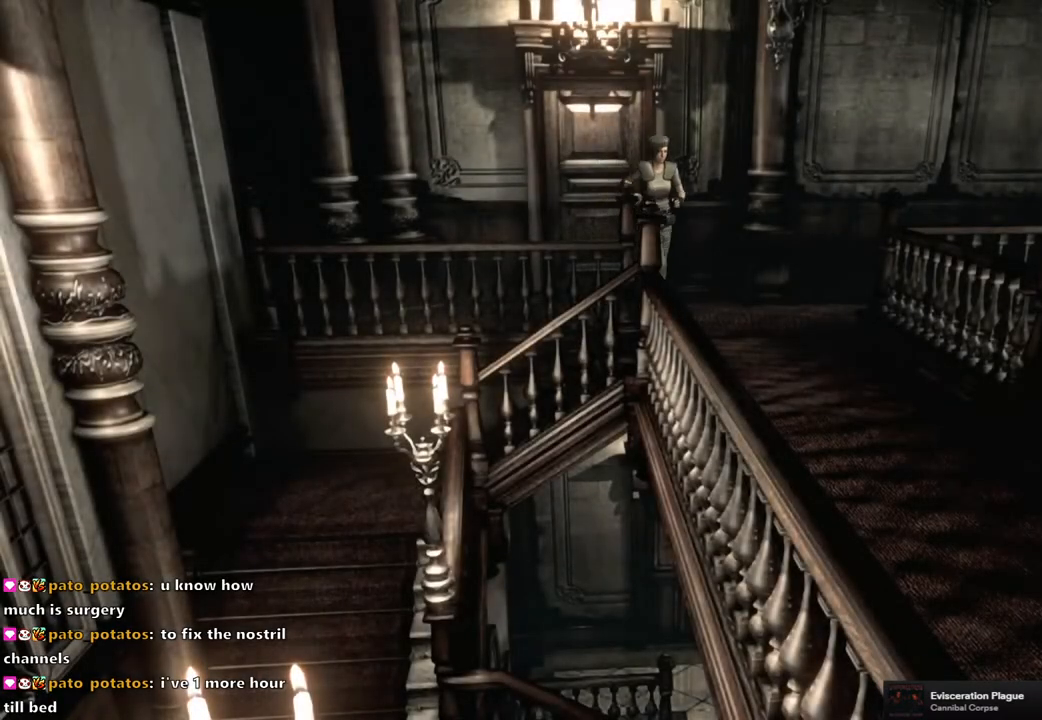
{"buttons": ["SQUARE", "DPAD_UP"], "left_stick": "center", "right_stick": "center", "events": [[100, "DPAD_RIGHT", "down"], [383, "DPAD_RIGHT", "up"]]}
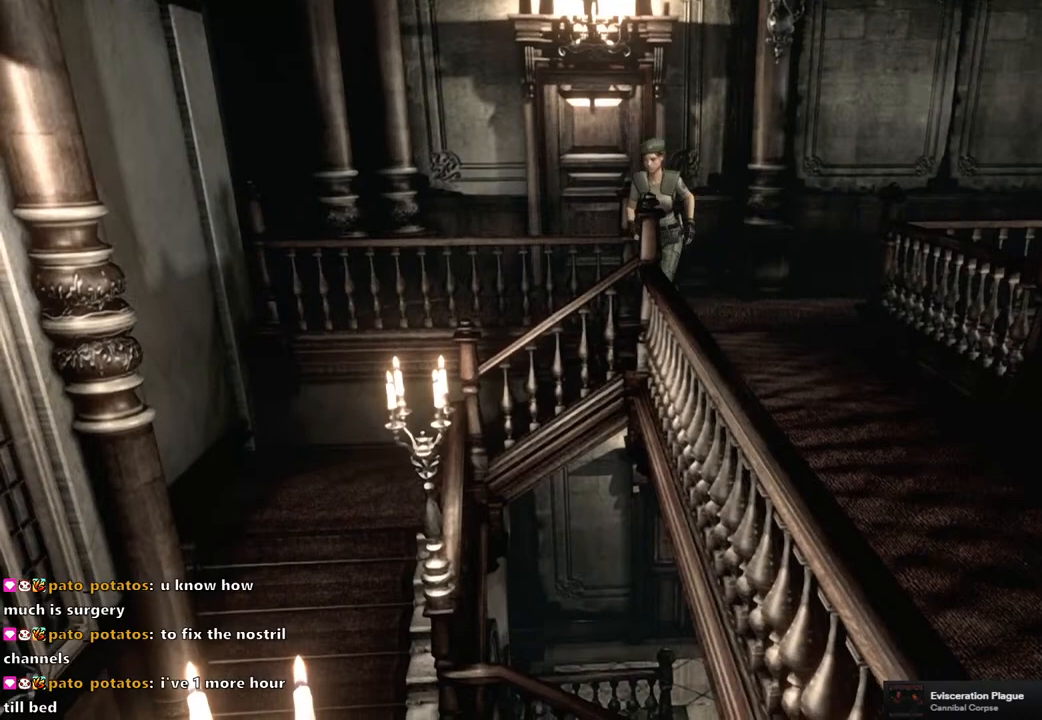
{"buttons": ["DPAD_UP"], "left_stick": "center", "right_stick": "center", "events": [[33, "DPAD_RIGHT", "down"], [267, "DPAD_RIGHT", "up"], [417, "SQUARE", "up"]]}
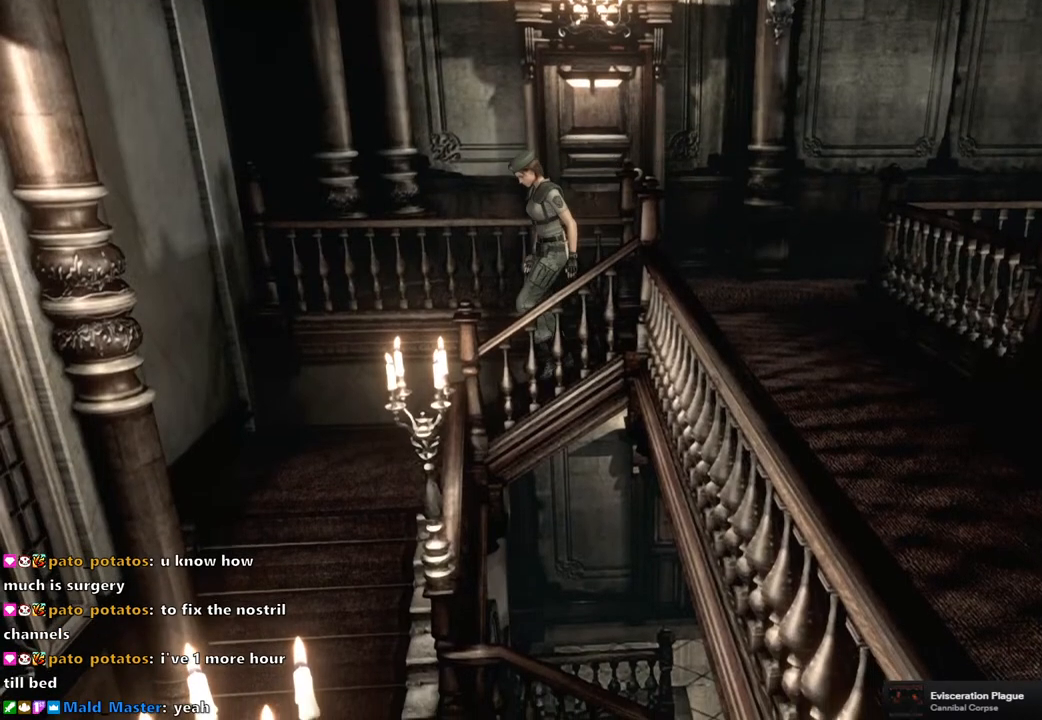
{"buttons": ["SQUARE", "DPAD_UP", "DPAD_LEFT"], "left_stick": "center", "right_stick": "center", "events": [[50, "DPAD_LEFT", "down"], [50, "right_stick", "down-right"], [83, "DPAD_LEFT", "up"], [150, "right_stick", "up-right"], [200, "right_stick", "up-left"], [267, "right_stick", "down-left"], [317, "right_stick", "down-right"], [350, "DPAD_LEFT", "down"], [367, "right_stick", "center"], [450, "SQUARE", "down"]]}
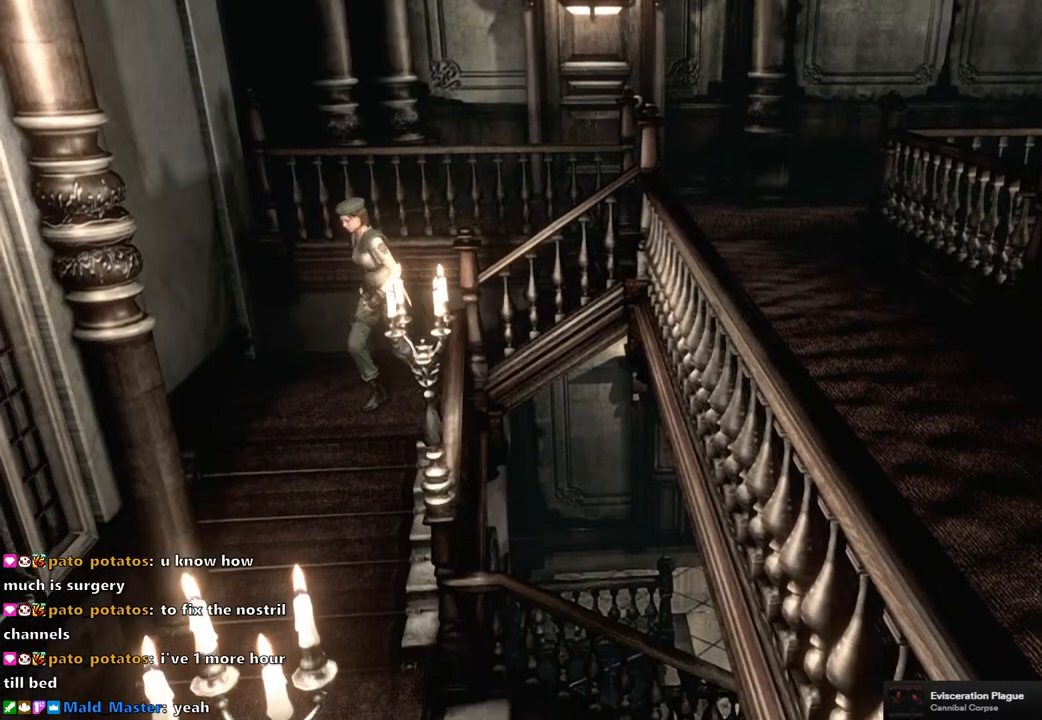
{"buttons": [], "left_stick": "up-right", "right_stick": "center", "events": [[67, "DPAD_LEFT", "up"], [133, "DPAD_UP", "up"], [150, "SQUARE", "up"], [317, "left_stick", "up-right"]]}
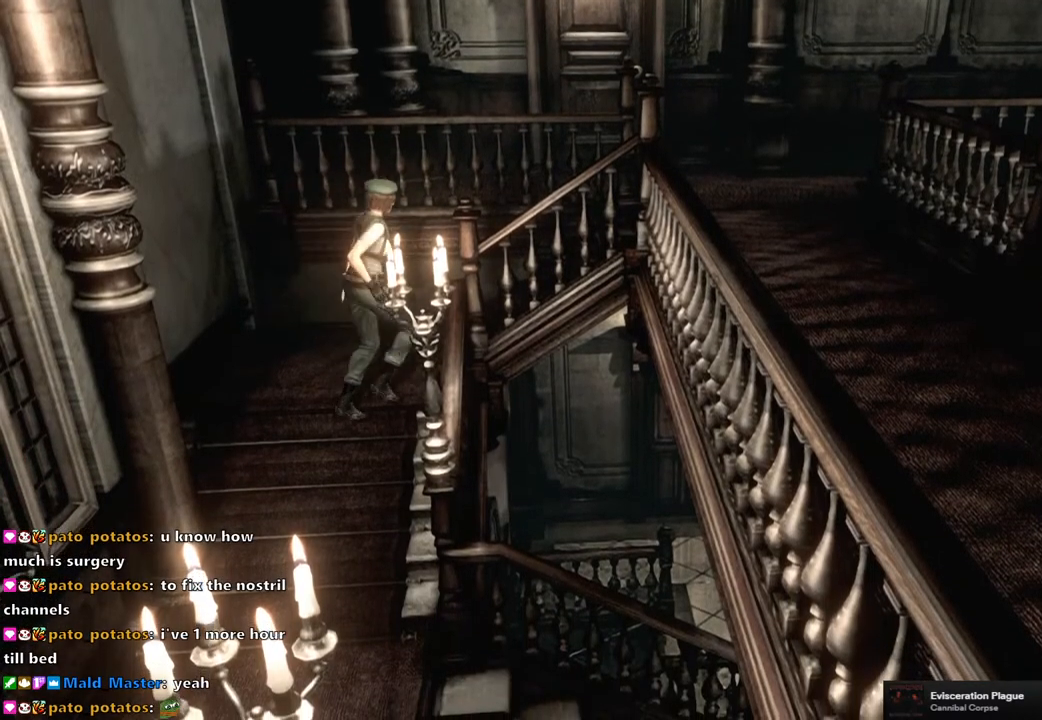
{"buttons": ["SQUARE", "DPAD_UP"], "left_stick": "center", "right_stick": "center", "events": [[317, "left_stick", "center"], [433, "DPAD_UP", "down"], [450, "SQUARE", "down"]]}
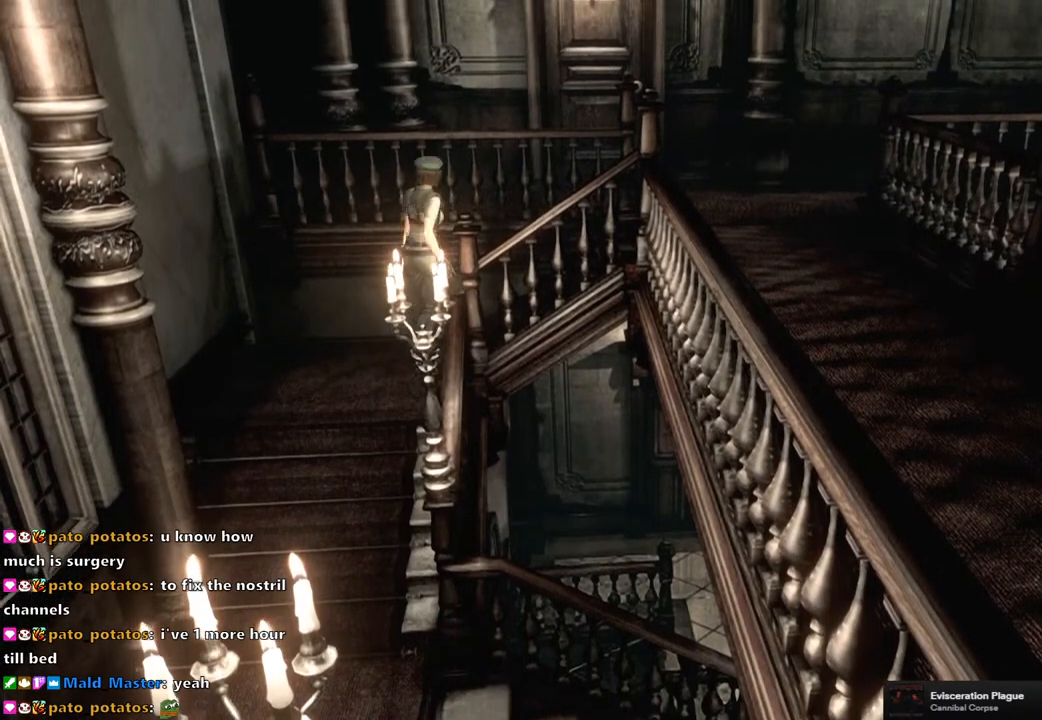
{"buttons": ["DPAD_UP", "DPAD_RIGHT"], "left_stick": "center", "right_stick": "up-right", "events": [[83, "DPAD_RIGHT", "down"], [267, "SQUARE", "up"], [317, "DPAD_RIGHT", "up"], [333, "DPAD_RIGHT", "down"], [367, "right_stick", "down"], [483, "right_stick", "up-right"]]}
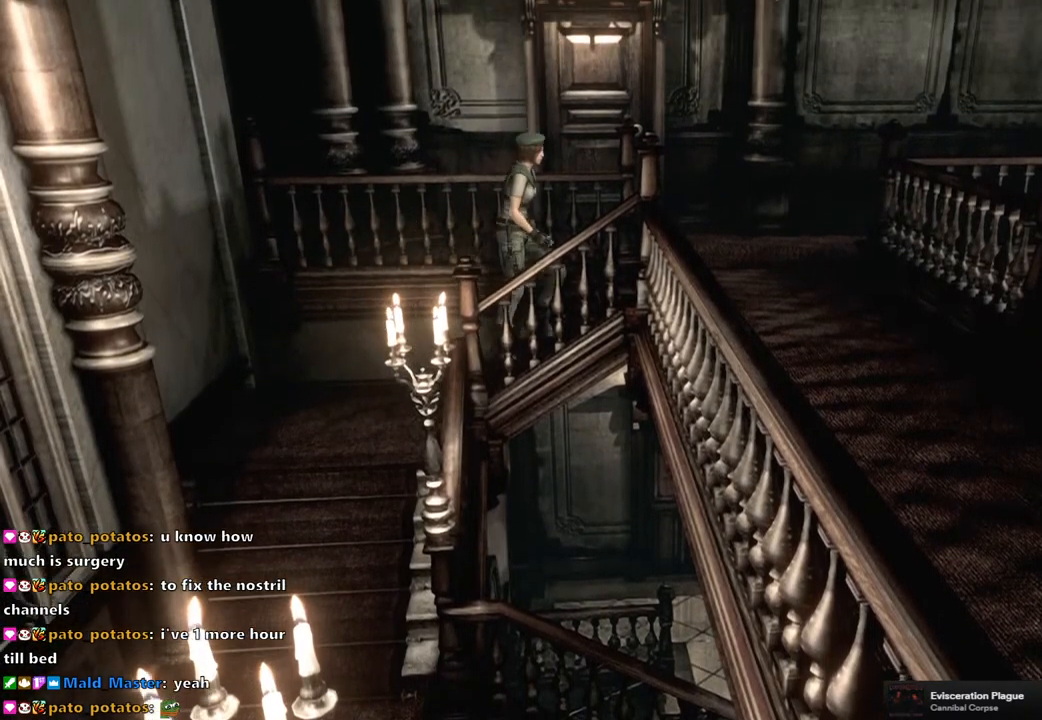
{"buttons": ["SQUARE", "DPAD_UP", "DPAD_RIGHT"], "left_stick": "center", "right_stick": "center", "events": [[17, "DPAD_RIGHT", "up"], [17, "right_stick", "up"], [67, "right_stick", "left"], [117, "right_stick", "down"], [167, "right_stick", "right"], [217, "right_stick", "center"], [283, "SQUARE", "down"], [333, "DPAD_RIGHT", "down"]]}
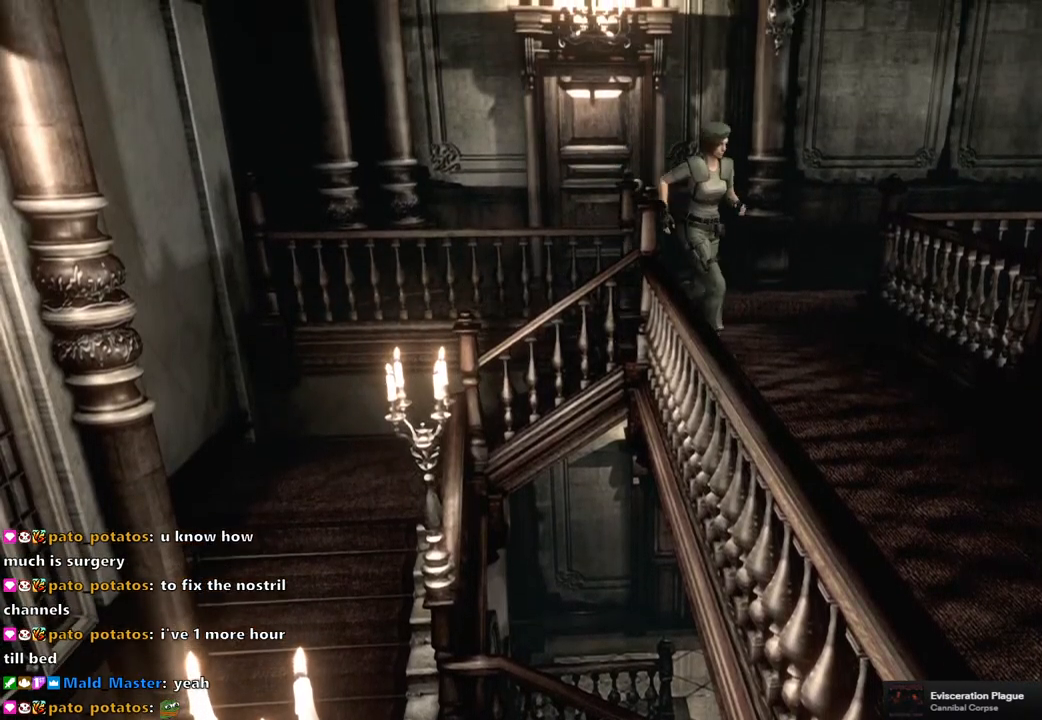
{"buttons": ["SQUARE", "DPAD_UP"], "left_stick": "center", "right_stick": "center", "events": [[167, "DPAD_RIGHT", "up"], [250, "DPAD_RIGHT", "down"], [367, "DPAD_RIGHT", "up"]]}
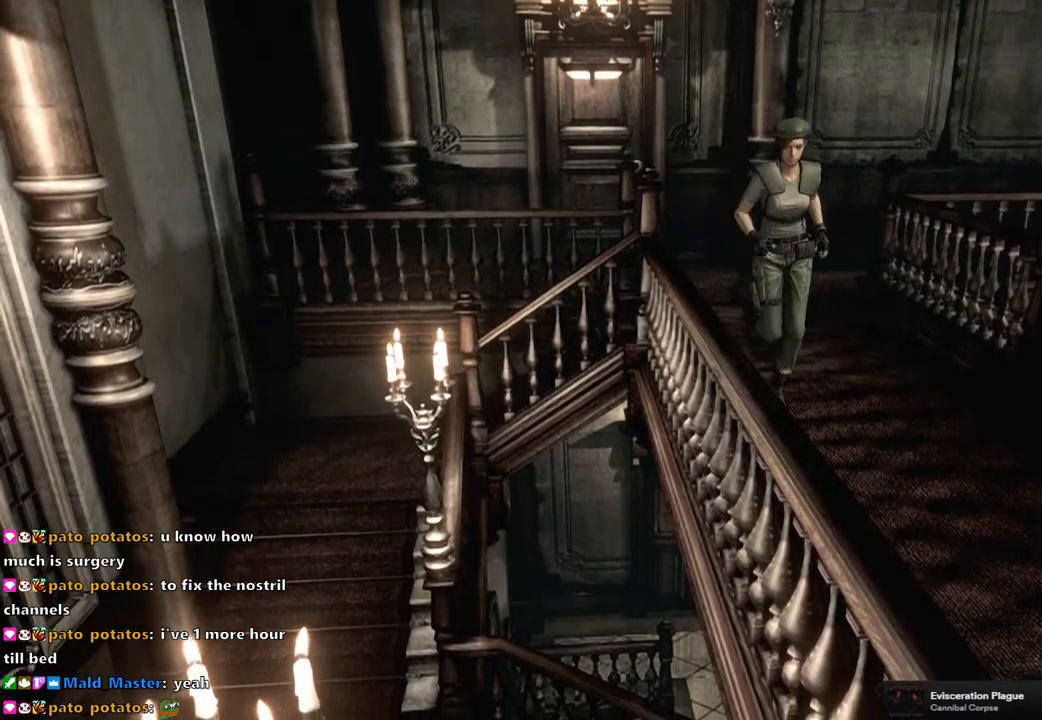
{"buttons": ["SQUARE", "DPAD_UP"], "left_stick": "center", "right_stick": "center", "events": [[133, "DPAD_LEFT", "down"], [233, "DPAD_LEFT", "up"]]}
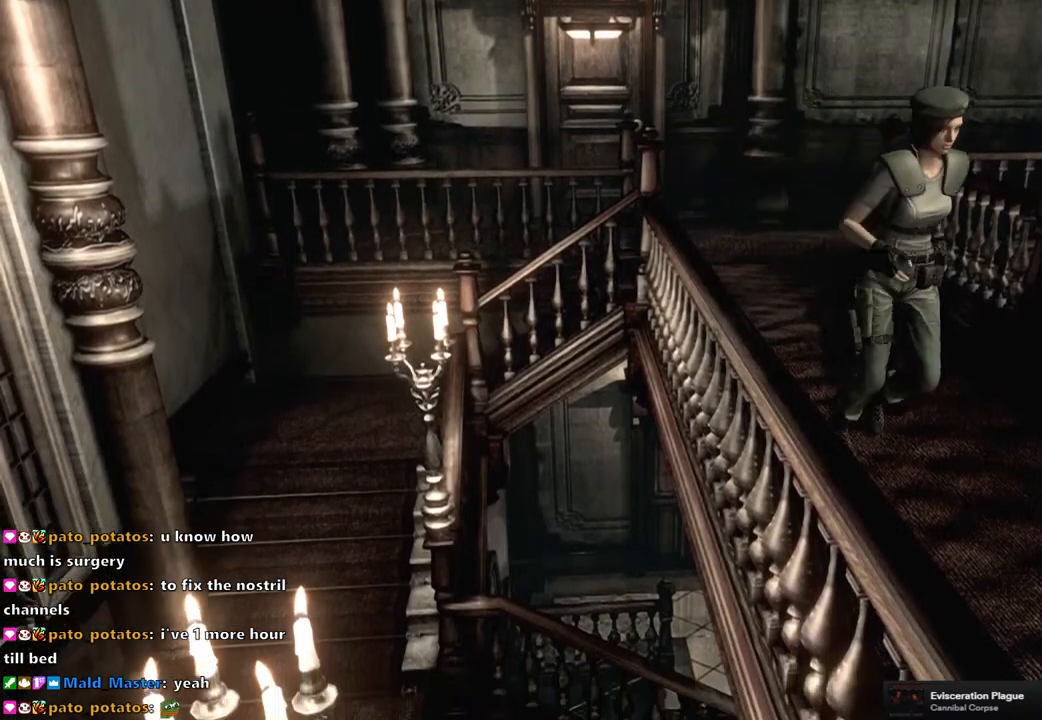
{"buttons": ["SQUARE", "DPAD_UP"], "left_stick": "center", "right_stick": "center", "events": []}
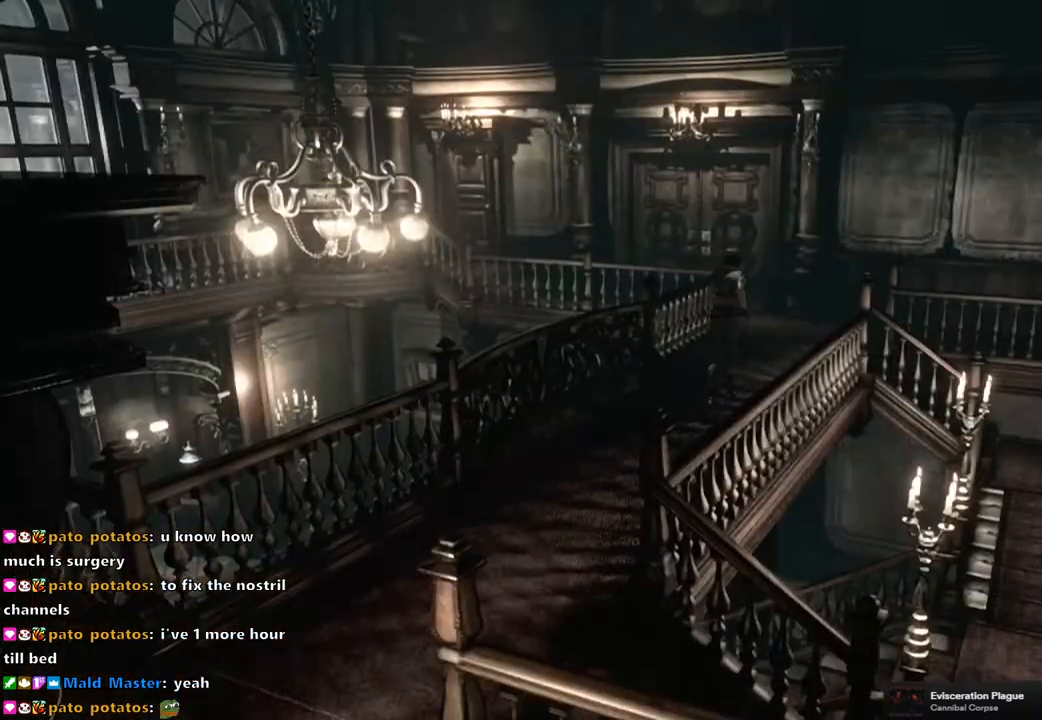
{"buttons": ["SQUARE", "DPAD_UP"], "left_stick": "center", "right_stick": "center", "events": []}